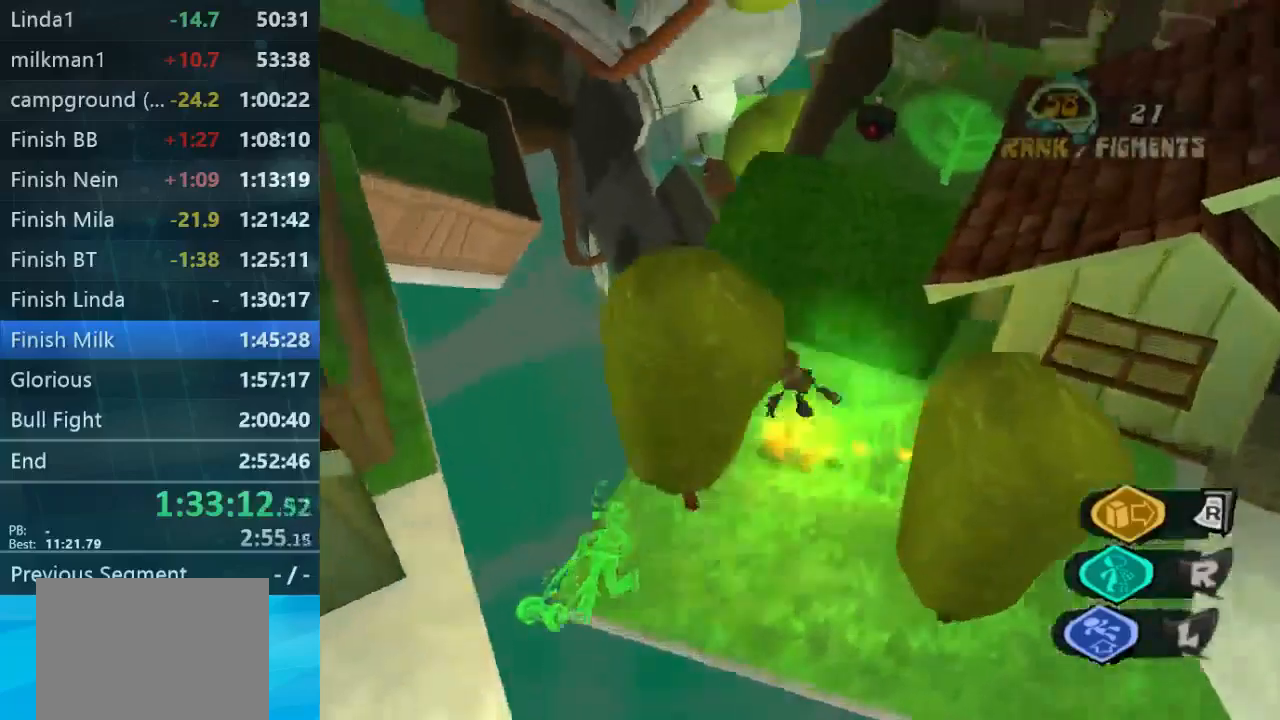
Gameplay with a controller (Xbox layout); each line is a JSON object with the inputs held at the frame after it. "button_events" lists button changes between this image and that frame as [ms after this image, input, new state], when the widget could be followed in between (sticks are given only as held states). Not read: DPAD_LEFT DPAD_RIGHT DPAD_UP L3 R3.
{"buttons": [], "left_stick": "up", "right_stick": "down-right", "button_events": []}
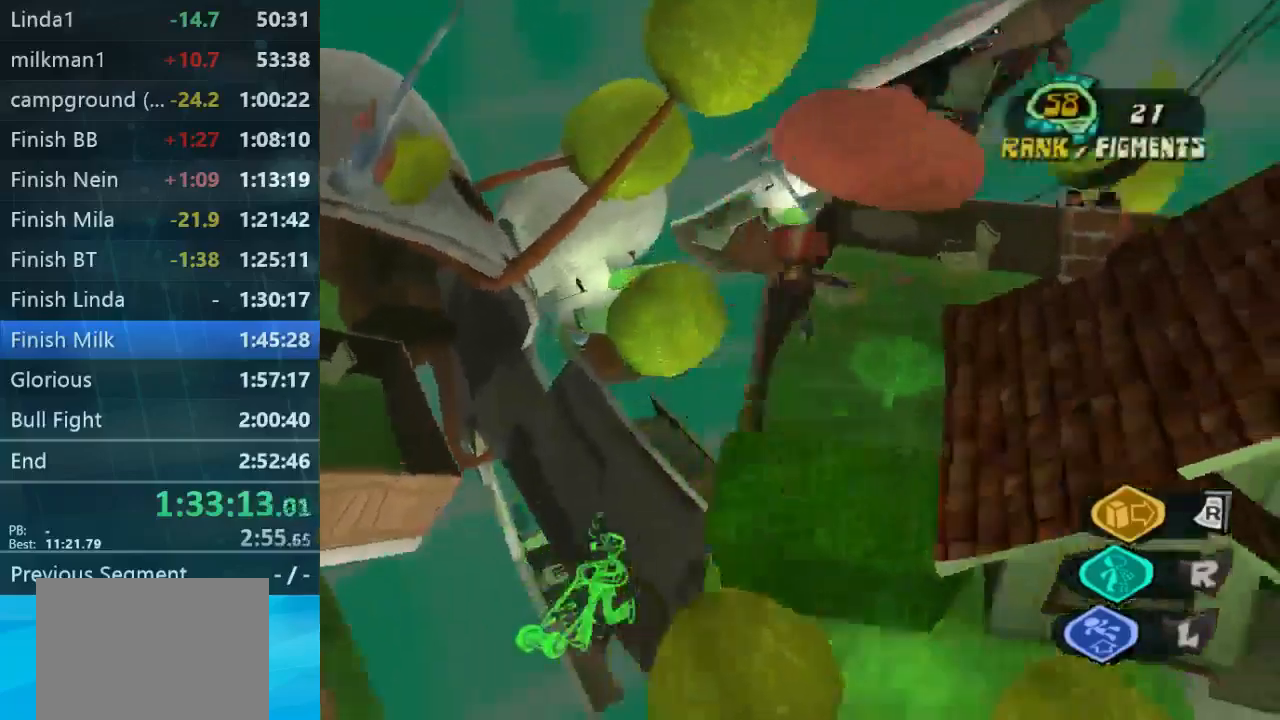
{"buttons": [], "left_stick": "up", "right_stick": "down-right", "button_events": [[34, "L1", "down"], [167, "L1", "up"]]}
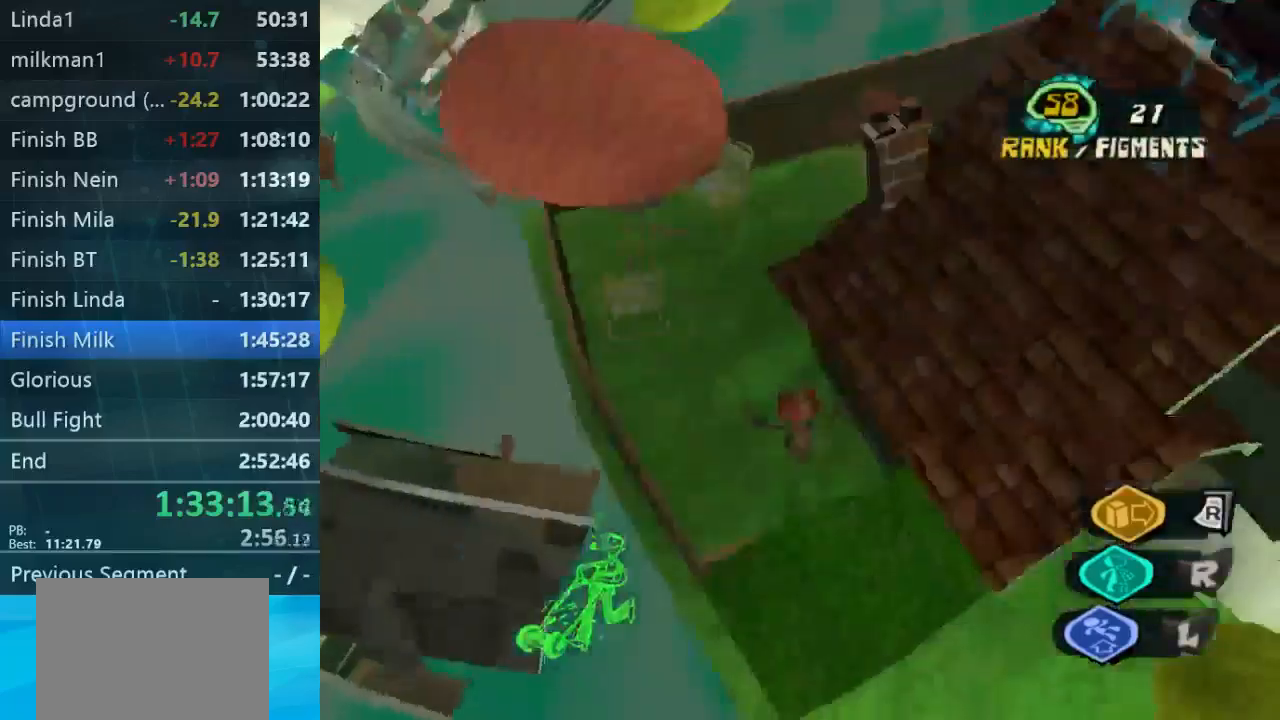
{"buttons": [], "left_stick": "up", "right_stick": "center", "button_events": [[334, "L1", "down"], [467, "L1", "up"]]}
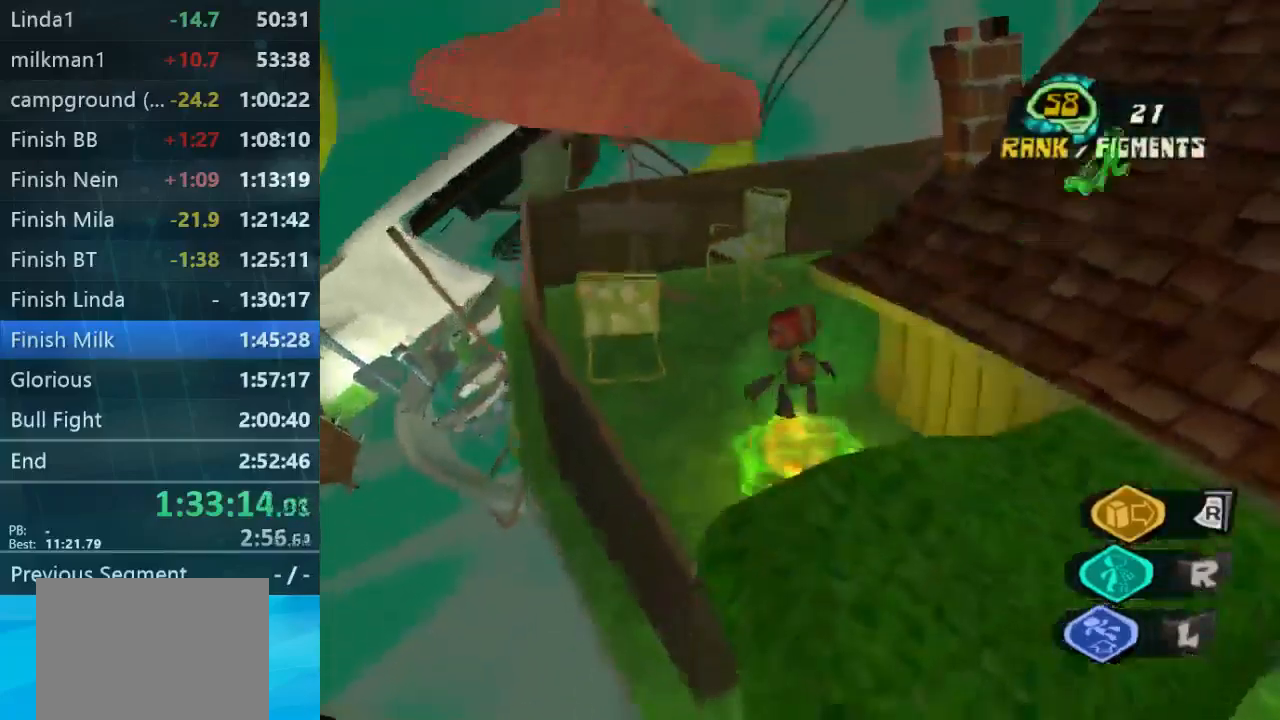
{"buttons": [], "left_stick": "up-right", "right_stick": "right", "button_events": []}
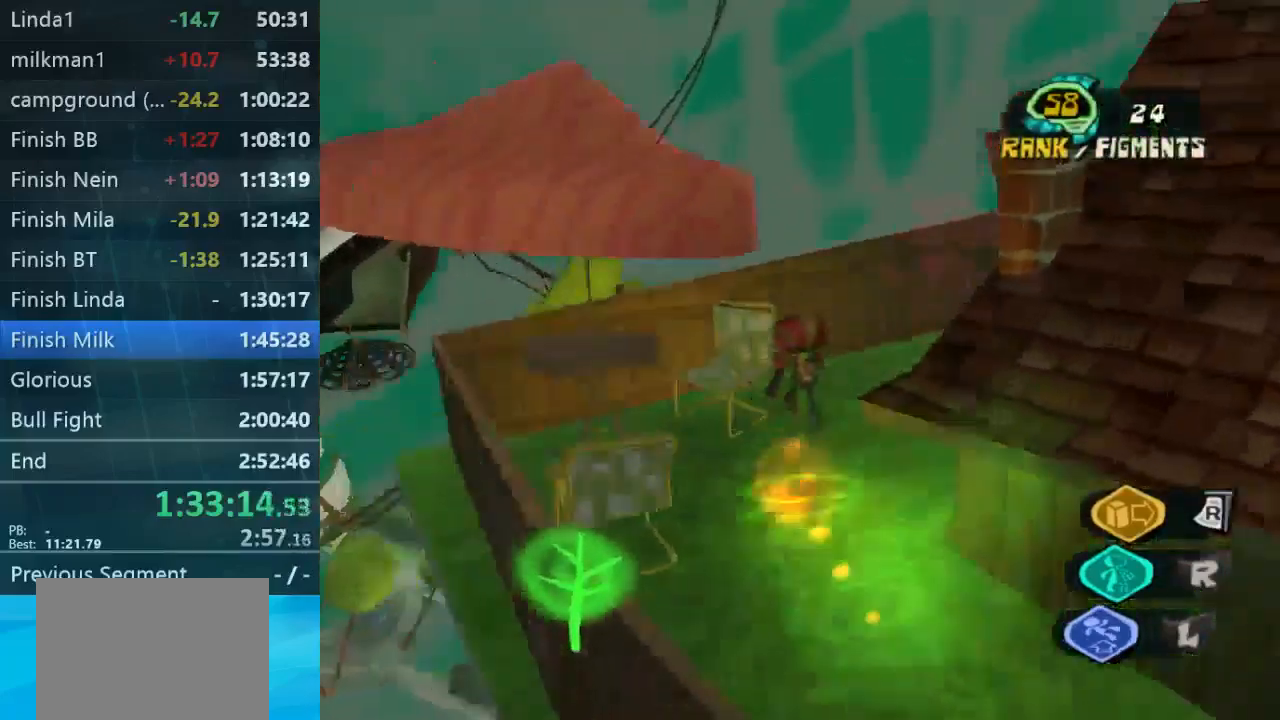
{"buttons": [], "left_stick": "up", "right_stick": "right", "button_events": []}
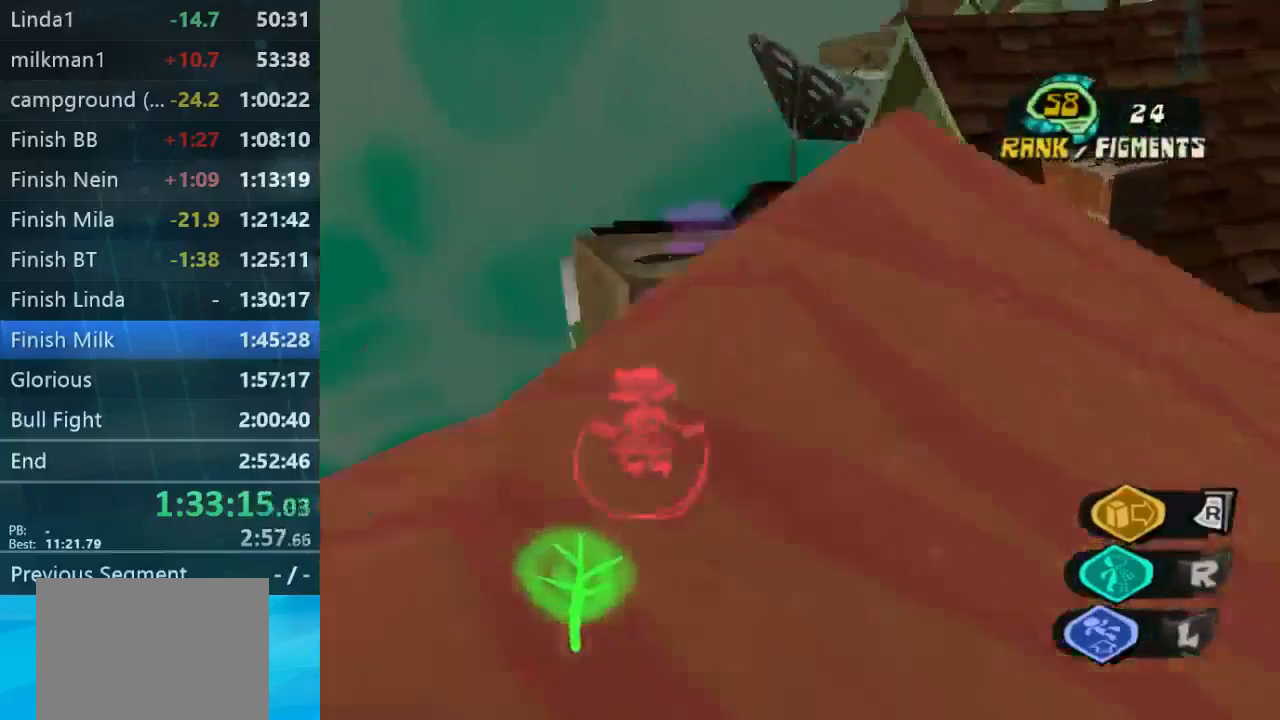
{"buttons": [], "left_stick": "up", "right_stick": "down-right", "button_events": []}